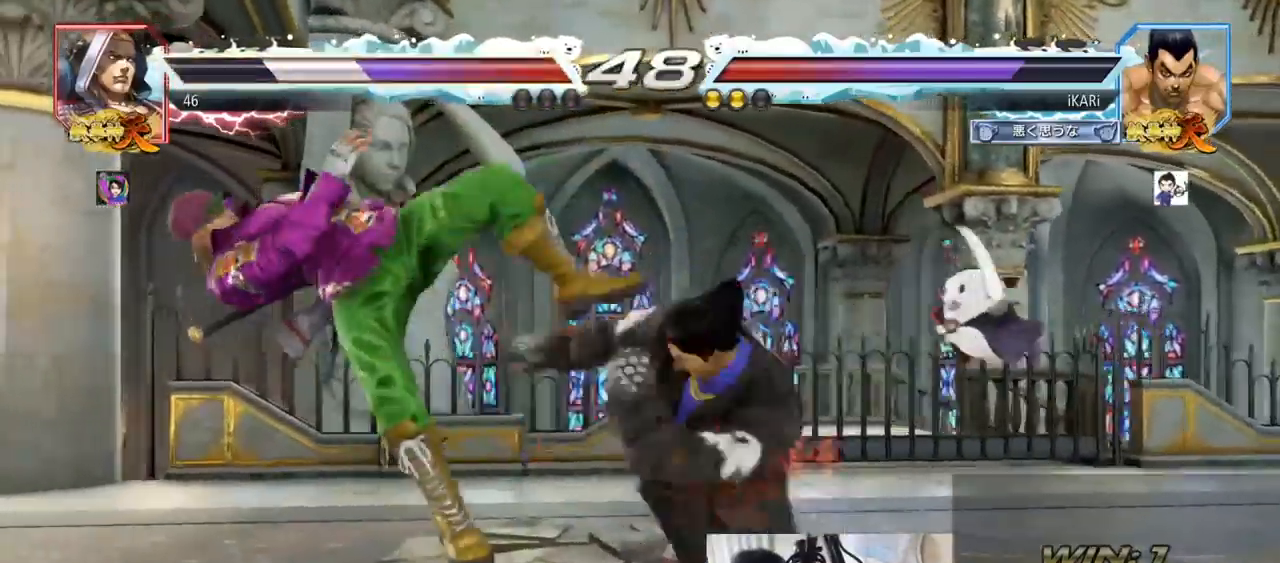
Gameplay with a controller (arcade stick); each line is a JSON object with the inputs held at the frame after it. "events" lists button and stick changes between this image and that frame as [ms after this image, input, new state], when the widget could be followed in between. Not read: L3 R3.
{"buttons": [], "left_stick": "center", "events": []}
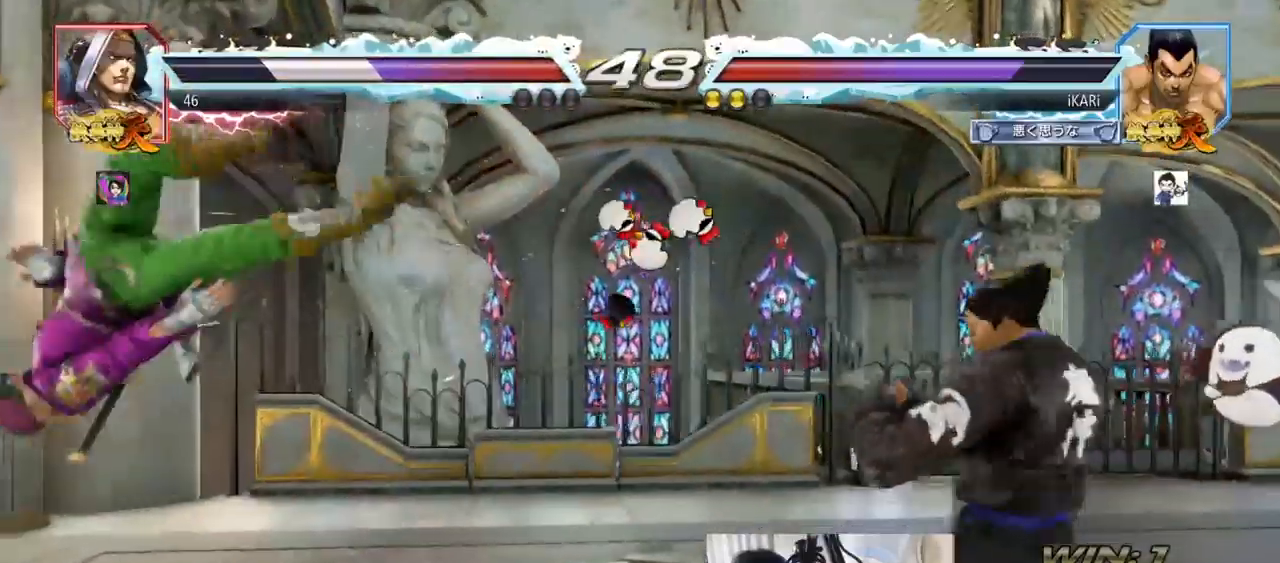
{"buttons": ["CIRCLE"], "left_stick": "right"}
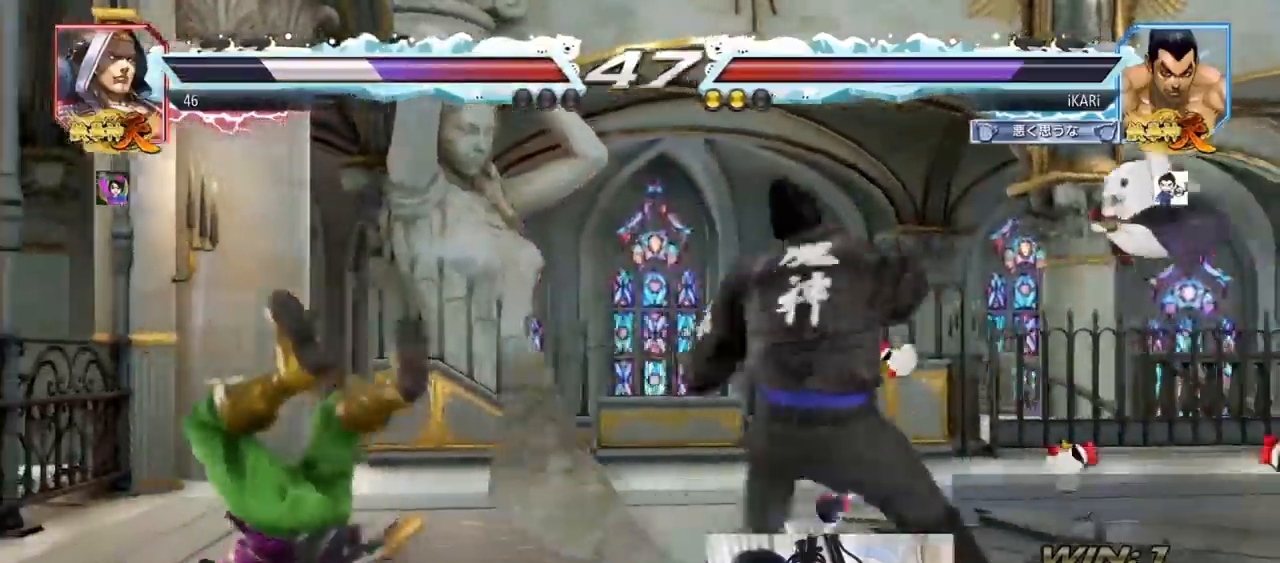
{"buttons": [], "left_stick": "center"}
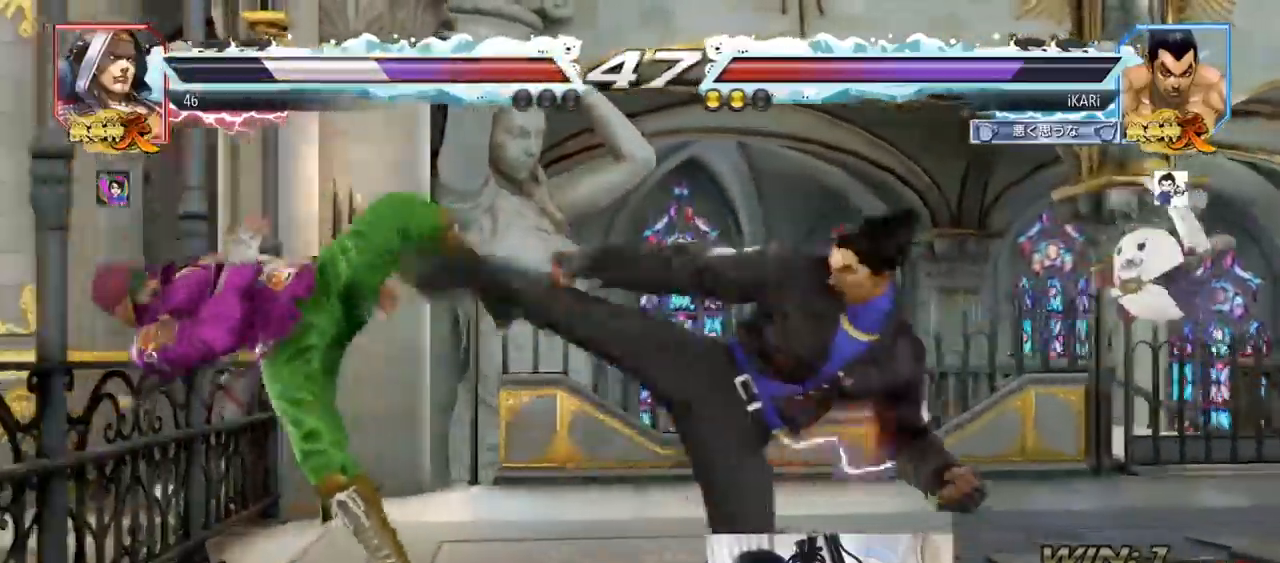
{"buttons": [], "left_stick": "left", "events": [[250, "left_stick", "left"], [300, "left_stick", "center"], [500, "left_stick", "left"]]}
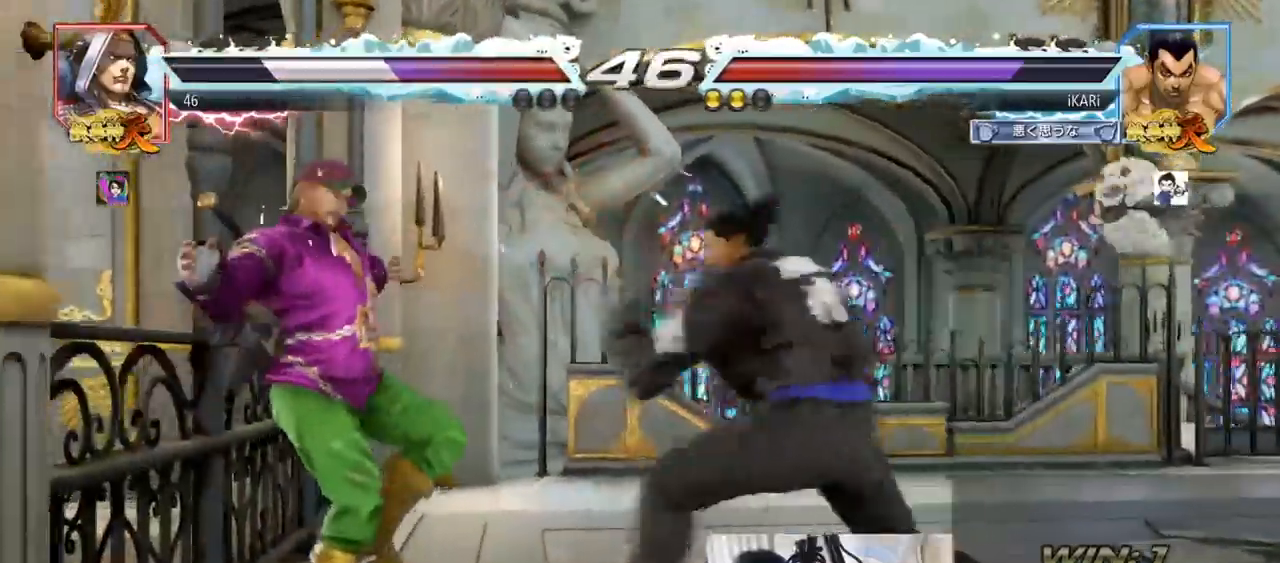
{"buttons": [], "left_stick": "center", "events": [[67, "CIRCLE", "down"], [101, "CIRCLE", "up"], [134, "left_stick", "center"], [151, "TRIANGLE", "down"], [201, "TRIANGLE", "up"]]}
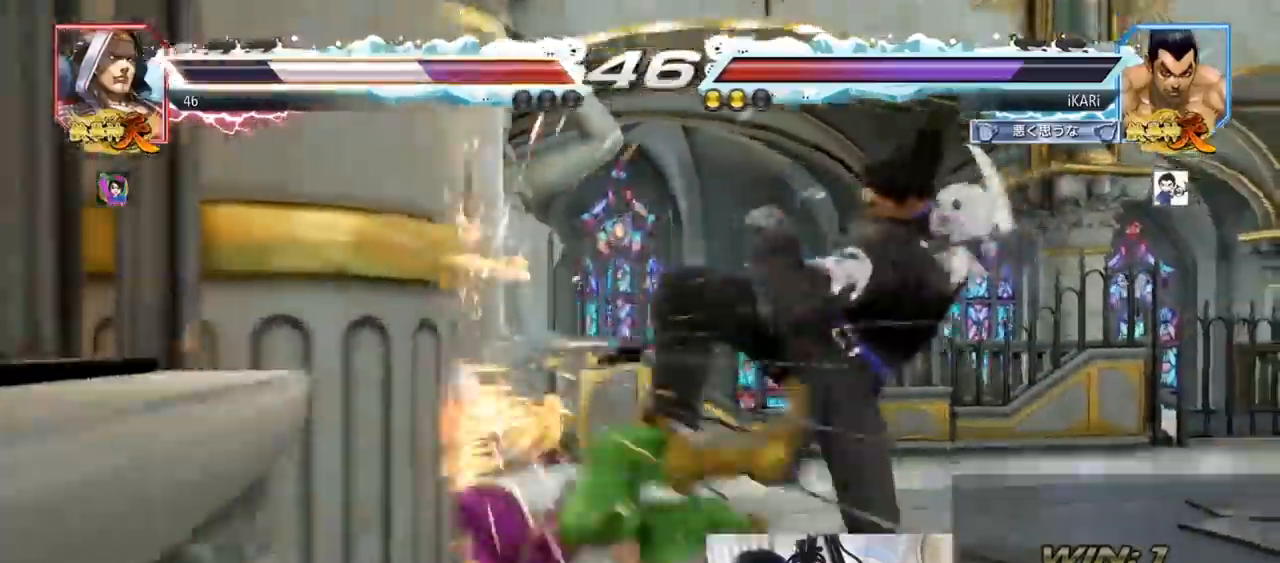
{"buttons": [], "left_stick": "down-left", "events": [[100, "left_stick", "up"], [183, "left_stick", "center"], [417, "left_stick", "down-left"], [434, "CIRCLE", "down"], [484, "CIRCLE", "up"]]}
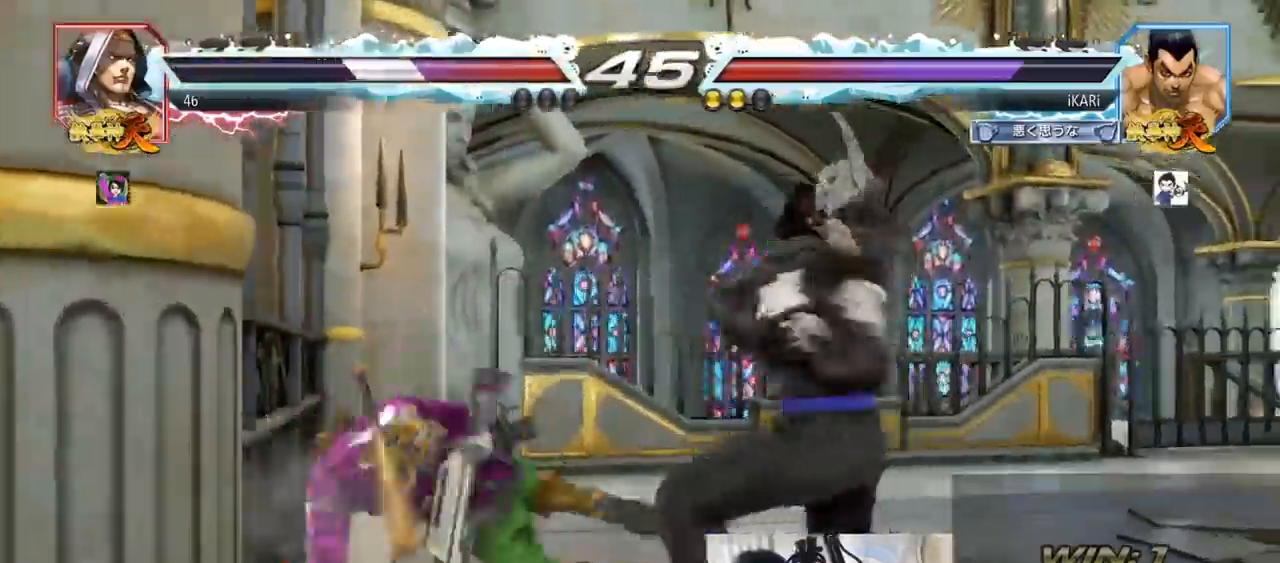
{"buttons": [], "left_stick": "center", "events": [[34, "SQUARE", "down"], [101, "SQUARE", "up"], [134, "SQUARE", "down"], [201, "SQUARE", "up"], [234, "SQUARE", "down"], [284, "SQUARE", "up"], [351, "SQUARE", "down"], [368, "TRIANGLE", "down"], [384, "SQUARE", "up"], [434, "TRIANGLE", "up"], [451, "TRIANGLE", "down"], [484, "left_stick", "center"], [501, "TRIANGLE", "up"]]}
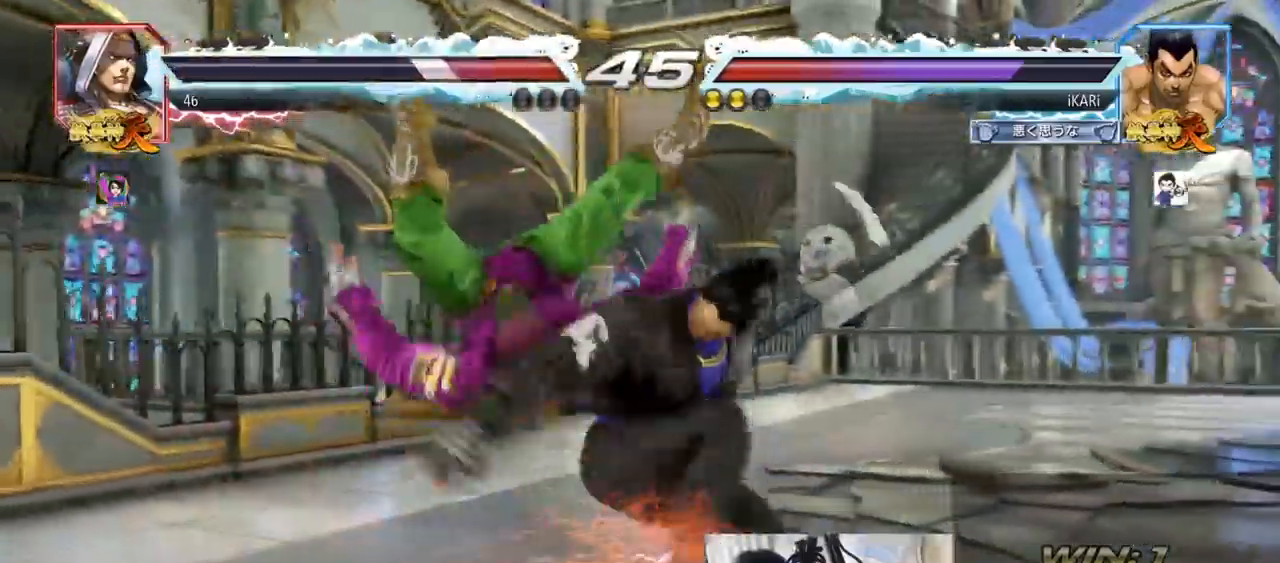
{"buttons": [], "left_stick": "left", "events": [[50, "TRIANGLE", "down"], [117, "TRIANGLE", "up"], [500, "left_stick", "left"]]}
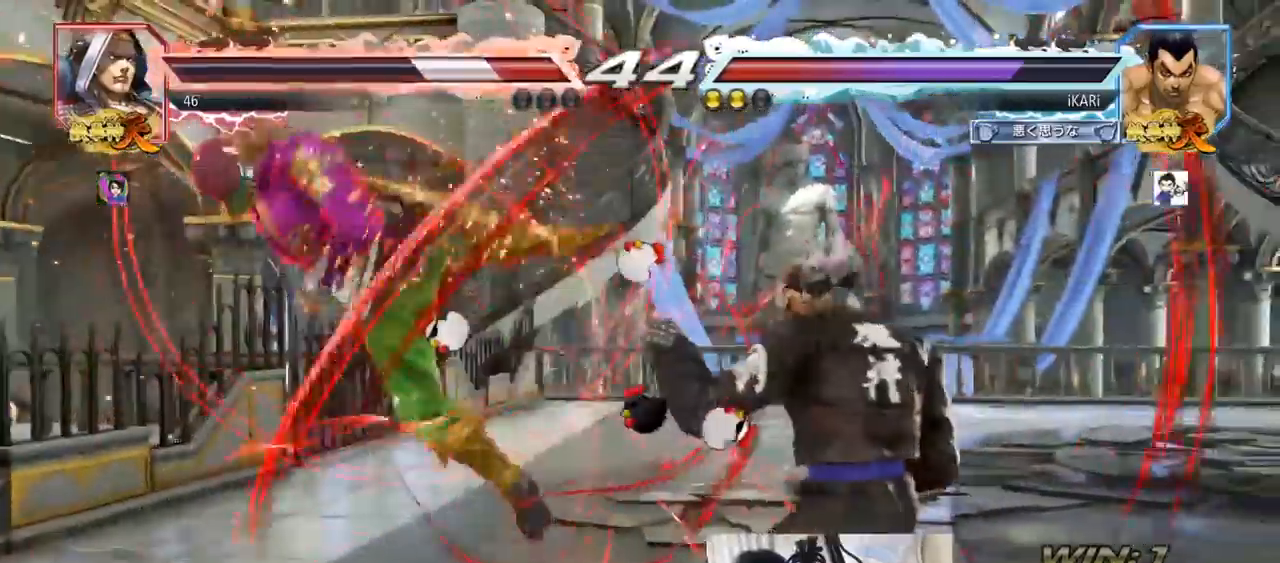
{"buttons": ["CROSS"], "left_stick": "down-left", "events": [[34, "left_stick", "center"], [134, "left_stick", "left"], [217, "left_stick", "down"], [351, "left_stick", "left"], [451, "left_stick", "down-left"], [484, "CROSS", "down"]]}
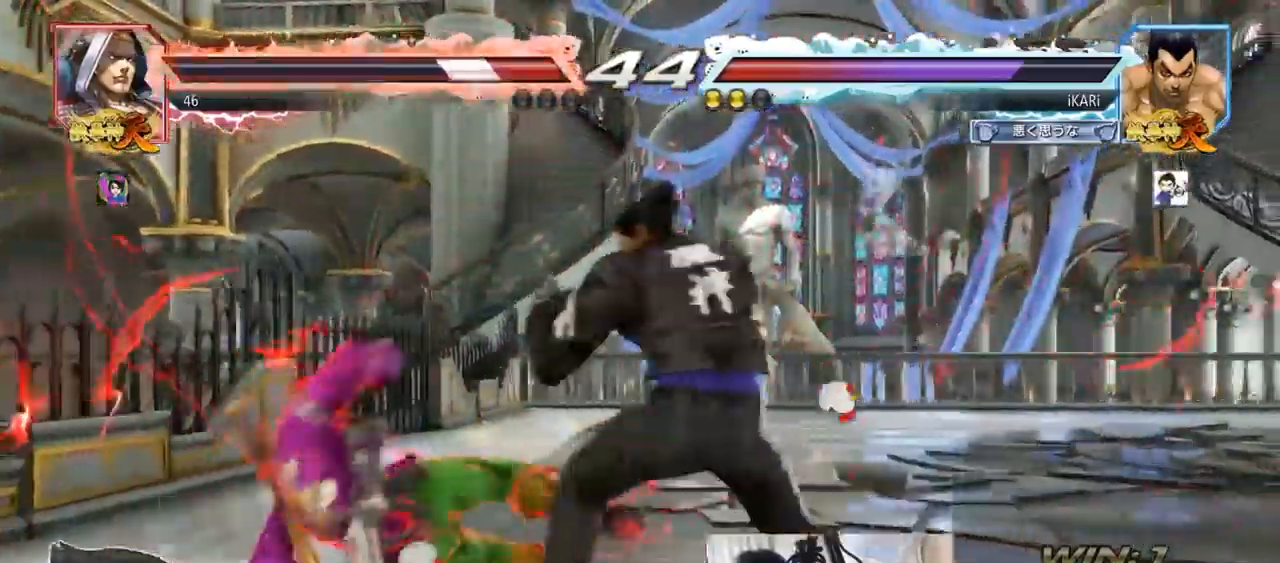
{"buttons": ["TRIANGLE"], "left_stick": "down-left", "events": [[50, "CROSS", "up"], [434, "TRIANGLE", "down"]]}
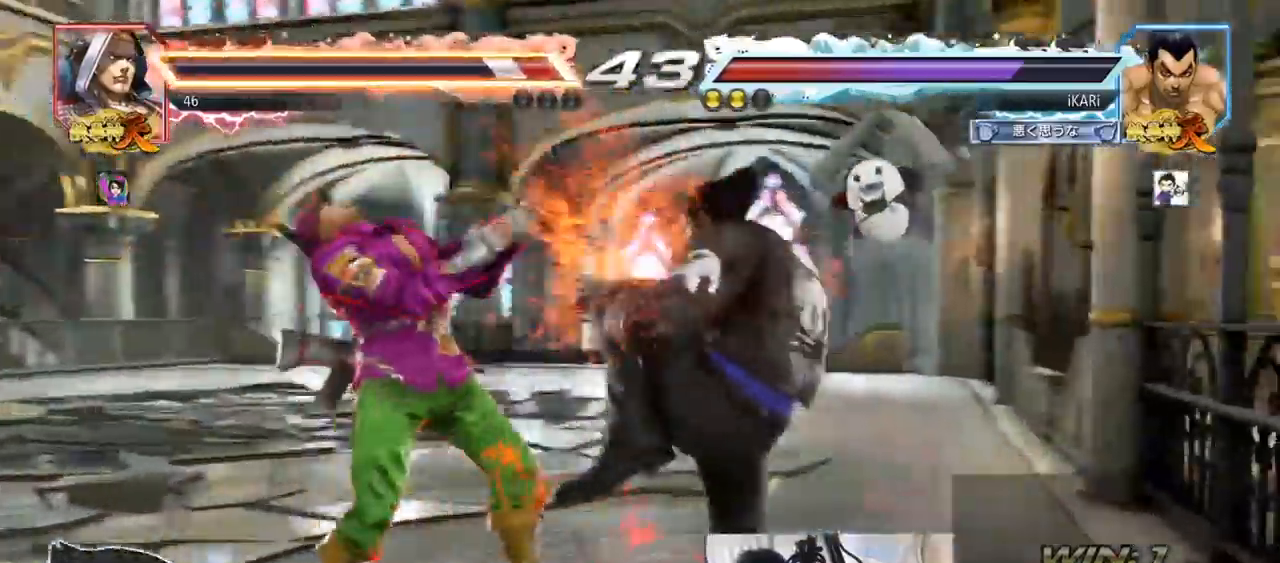
{"buttons": [], "left_stick": "left", "events": [[51, "TRIANGLE", "up"], [267, "left_stick", "center"], [384, "left_stick", "left"]]}
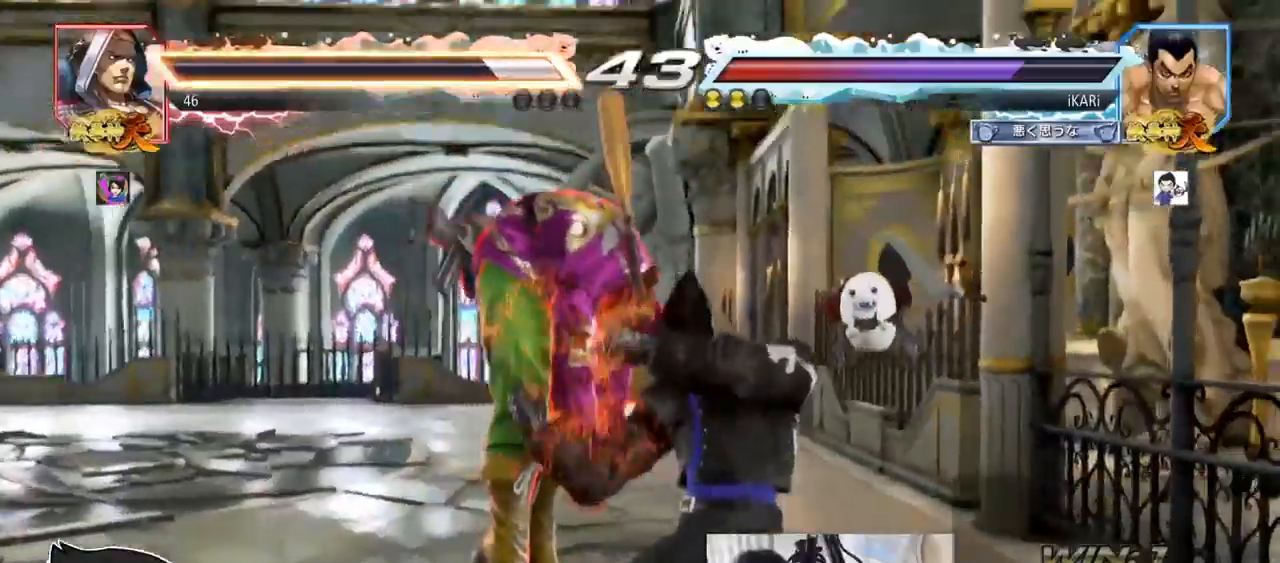
{"buttons": [], "left_stick": "left", "events": [[150, "CIRCLE", "down"], [234, "CIRCLE", "up"], [317, "CIRCLE", "down"], [434, "CIRCLE", "up"]]}
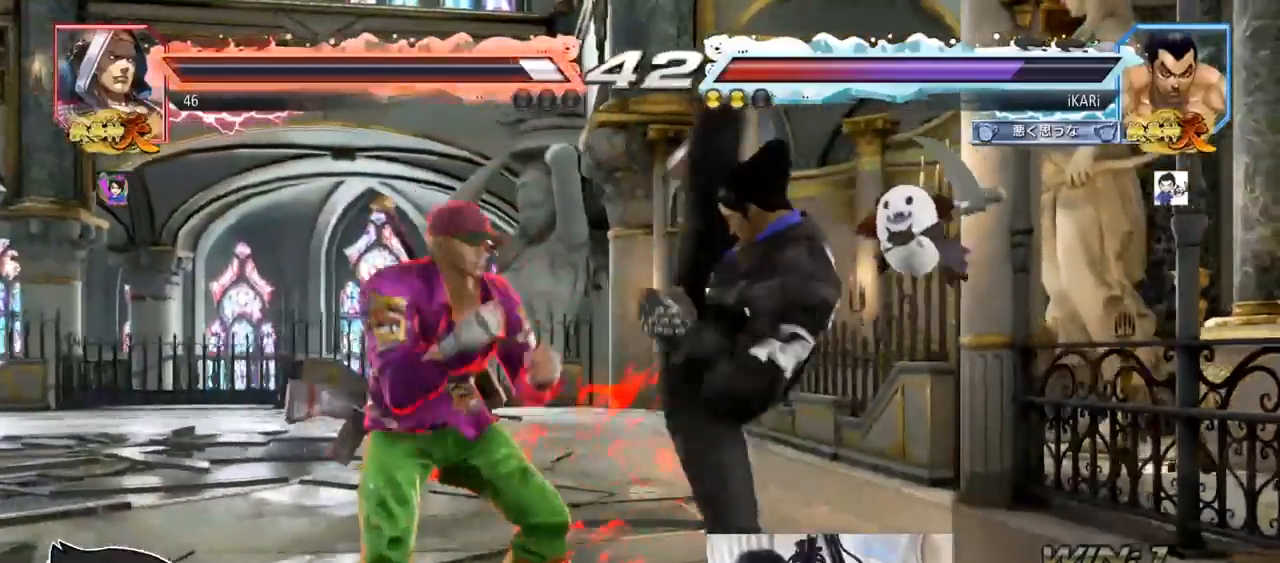
{"buttons": ["CROSS"], "left_stick": "down-left", "events": [[17, "TRIANGLE", "down"], [84, "TRIANGLE", "up"], [301, "left_stick", "down-left"], [401, "CROSS", "down"]]}
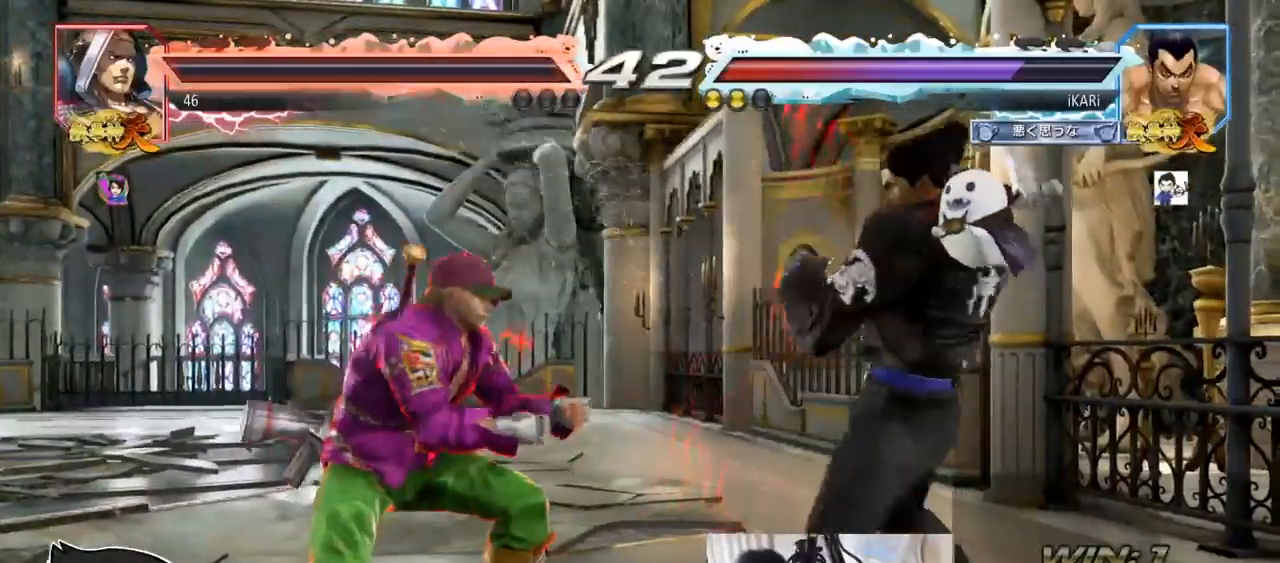
{"buttons": [], "left_stick": "left", "events": [[17, "CROSS", "up"], [334, "left_stick", "left"]]}
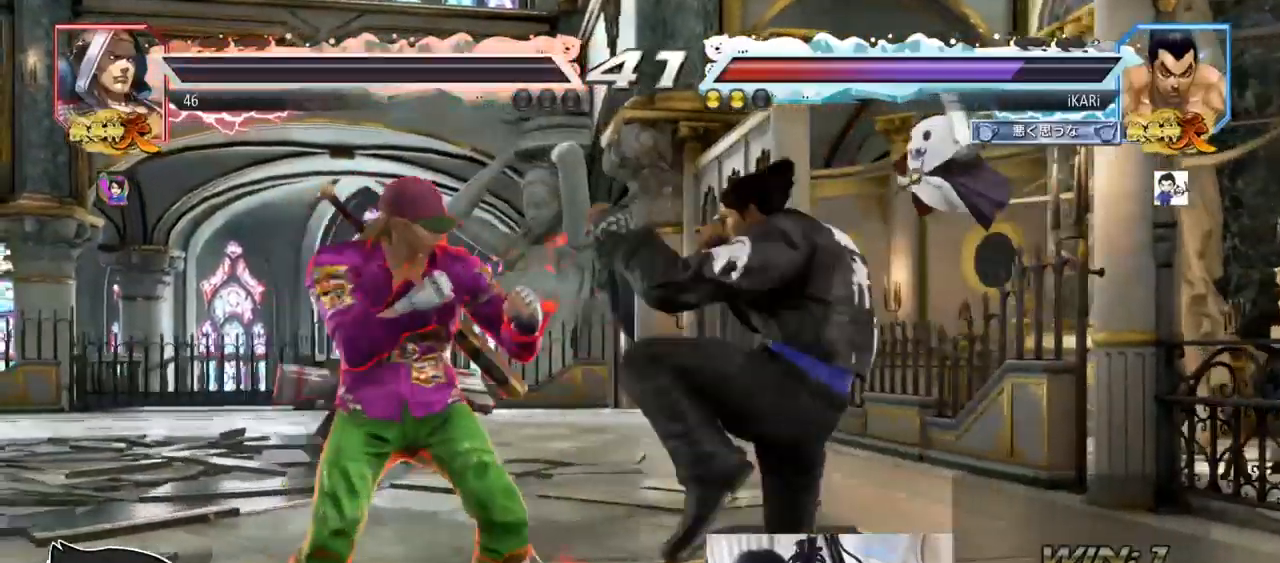
{"buttons": [], "left_stick": "right", "events": [[84, "left_stick", "right"]]}
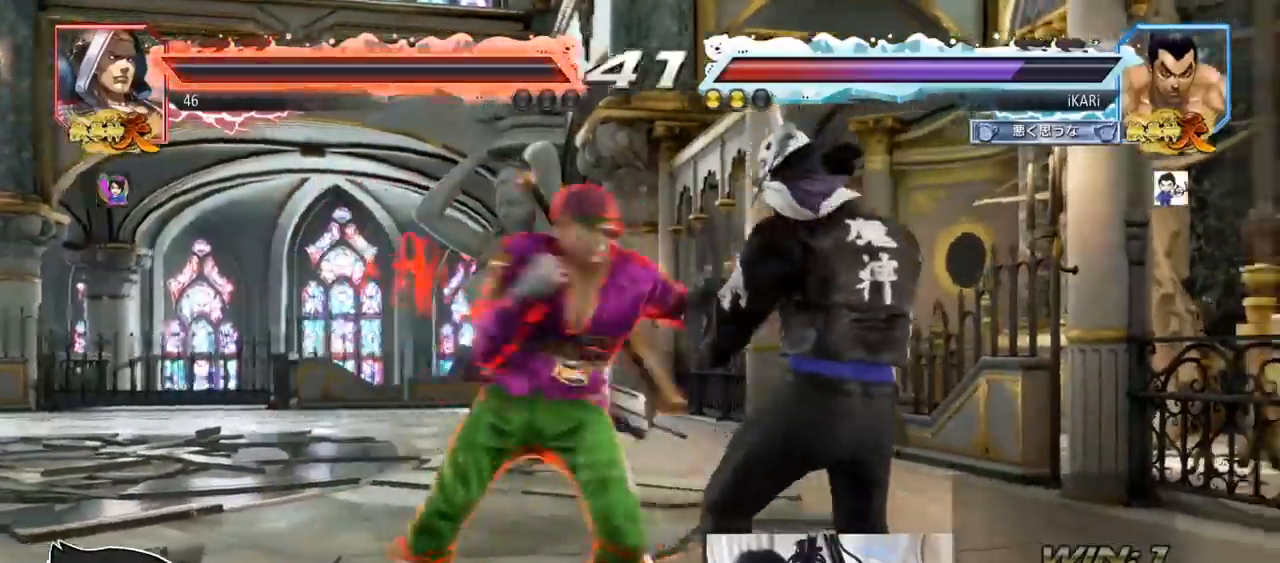
{"buttons": [], "left_stick": "right", "events": [[33, "left_stick", "center"], [267, "left_stick", "right"]]}
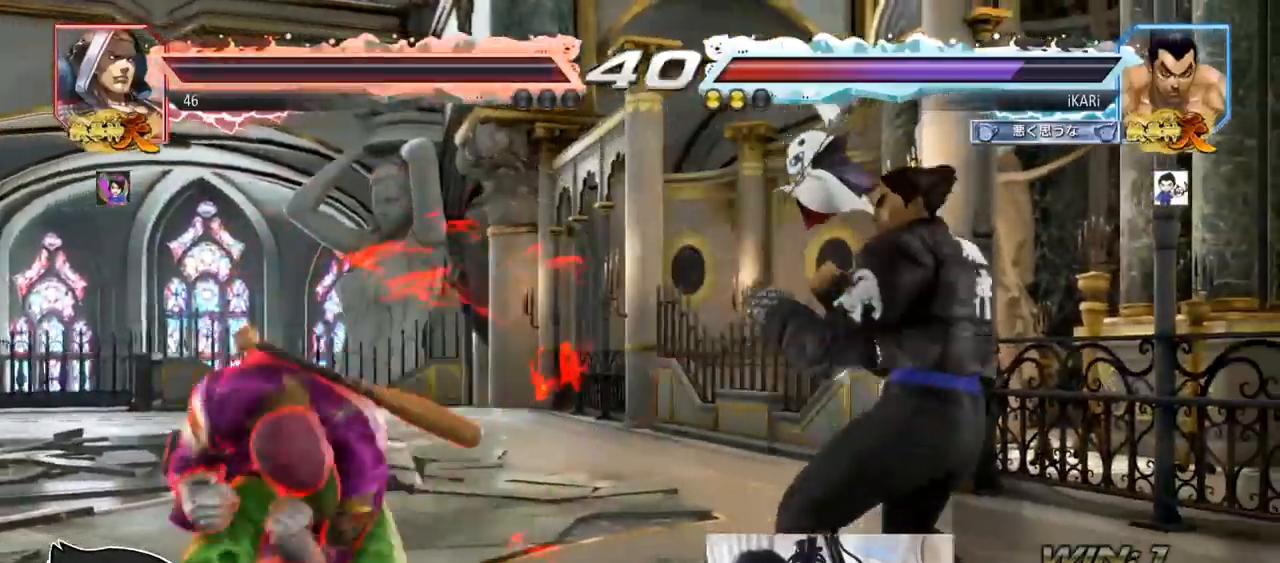
{"buttons": [], "left_stick": "center", "events": [[34, "left_stick", "center"], [101, "left_stick", "right"], [468, "left_stick", "center"]]}
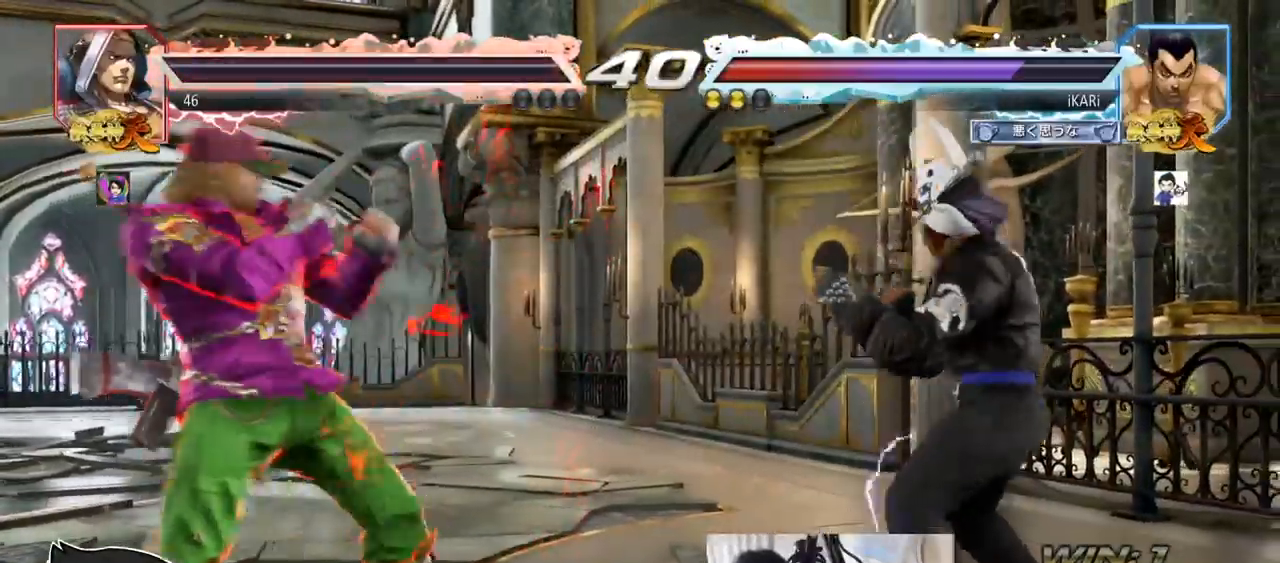
{"buttons": [], "left_stick": "center", "events": [[200, "left_stick", "right"], [384, "left_stick", "center"]]}
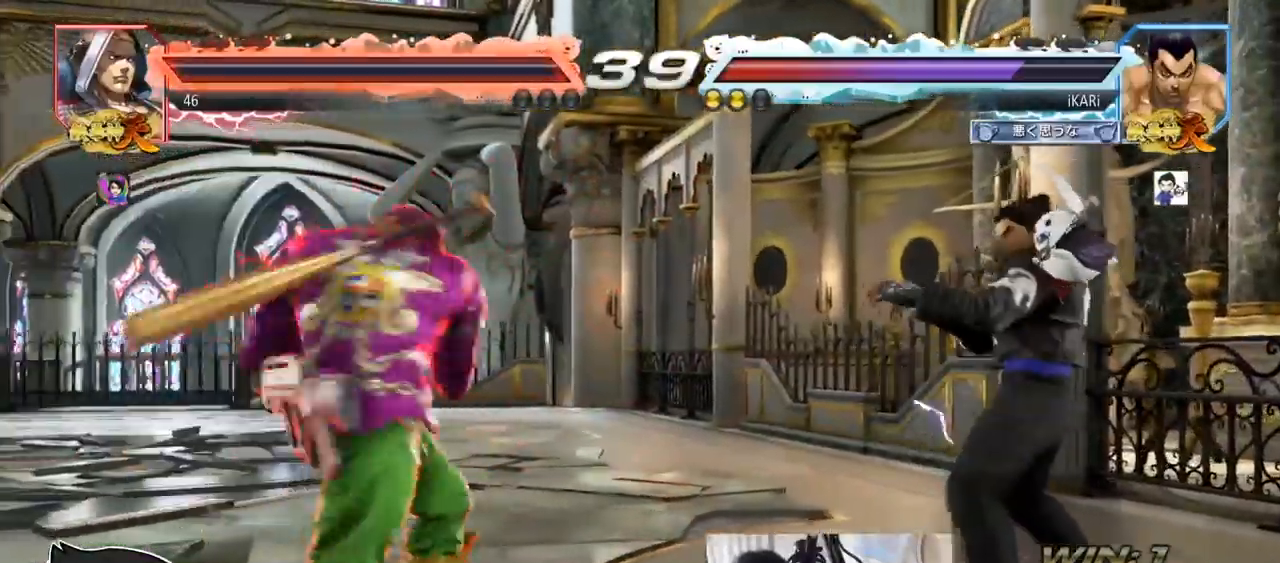
{"buttons": [], "left_stick": "center", "events": [[17, "left_stick", "up"], [167, "left_stick", "center"]]}
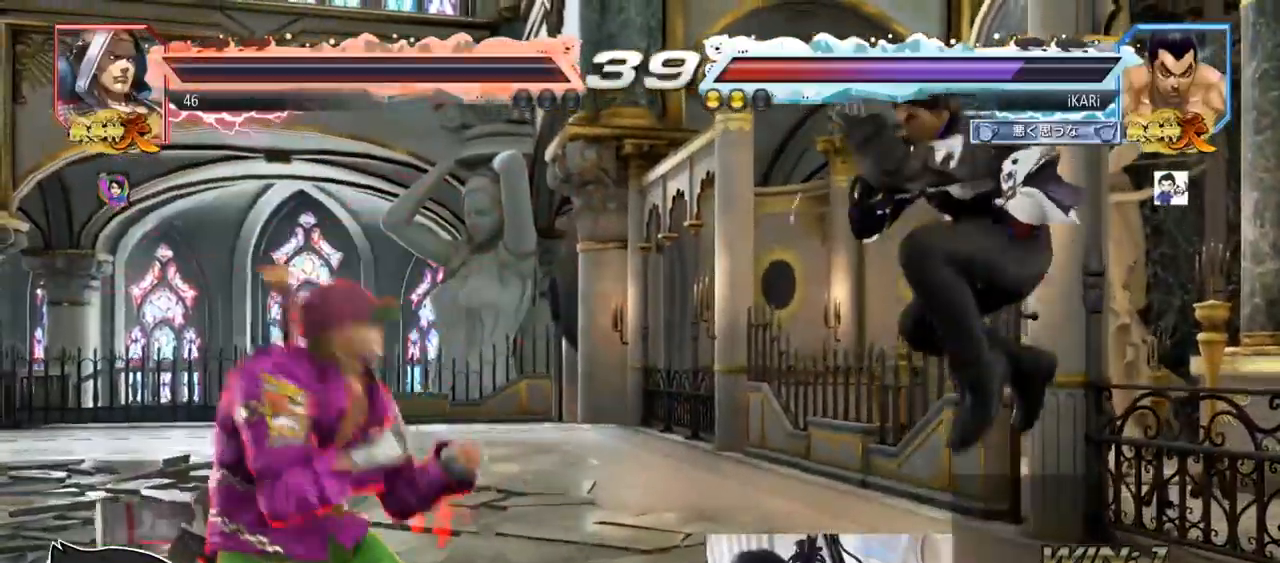
{"buttons": [], "left_stick": "right", "events": [[184, "left_stick", "right"], [250, "left_stick", "center"], [300, "left_stick", "right"]]}
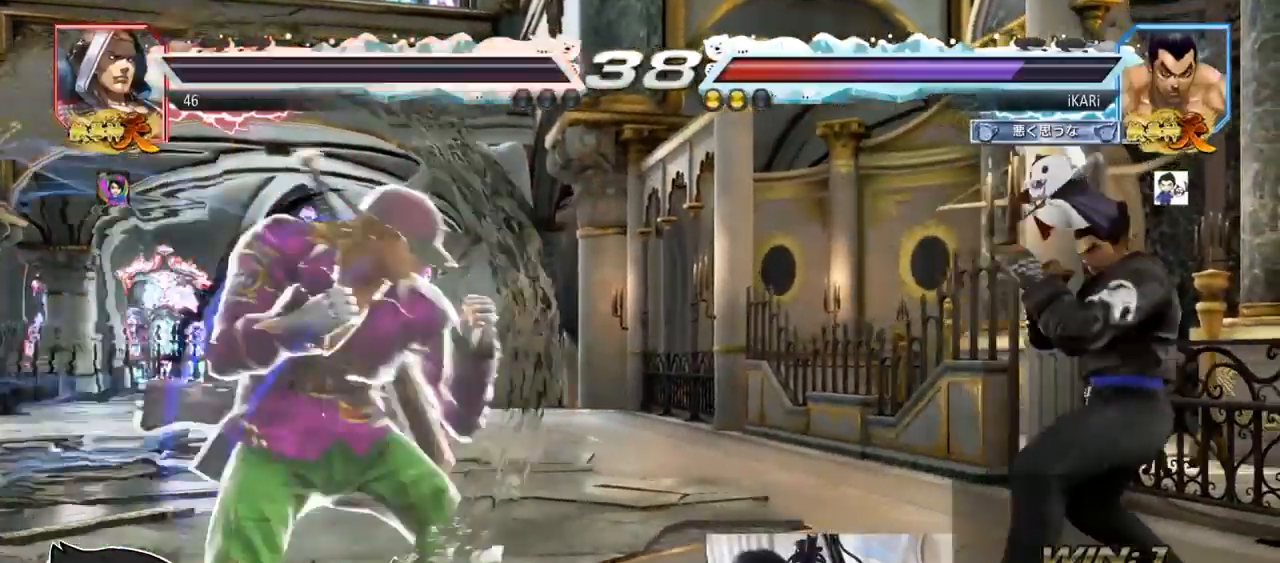
{"buttons": [], "left_stick": "left", "events": [[34, "left_stick", "up"], [84, "left_stick", "center"], [217, "left_stick", "right"], [334, "left_stick", "center"], [468, "left_stick", "left"]]}
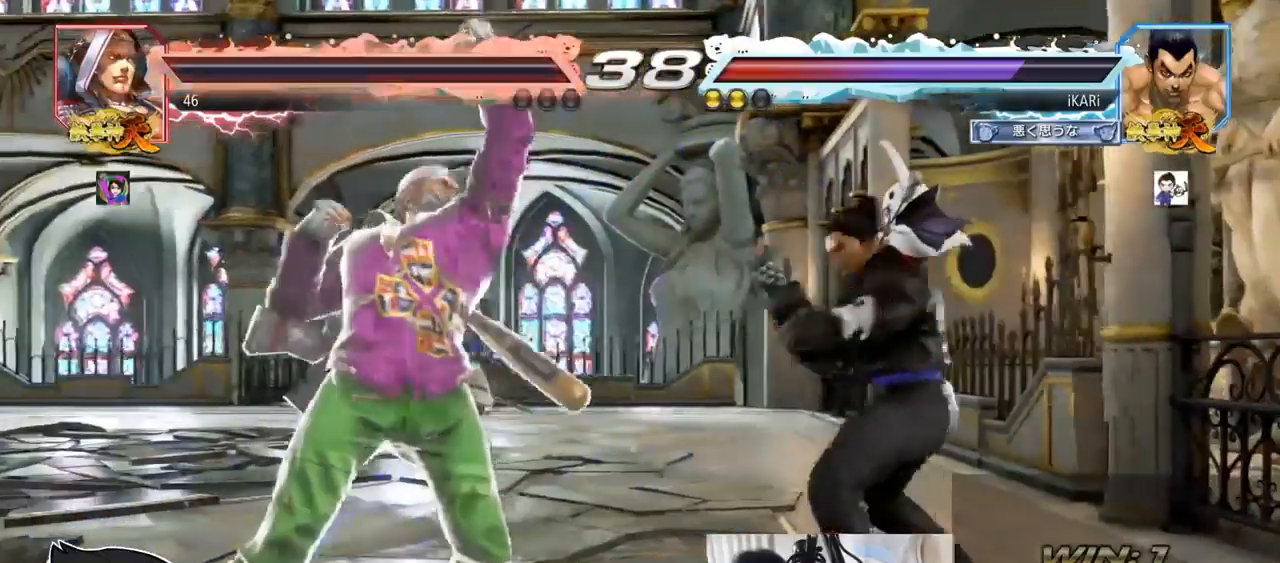
{"buttons": [], "left_stick": "center", "events": [[84, "SQUARE", "down"], [150, "SQUARE", "up"], [167, "left_stick", "center"]]}
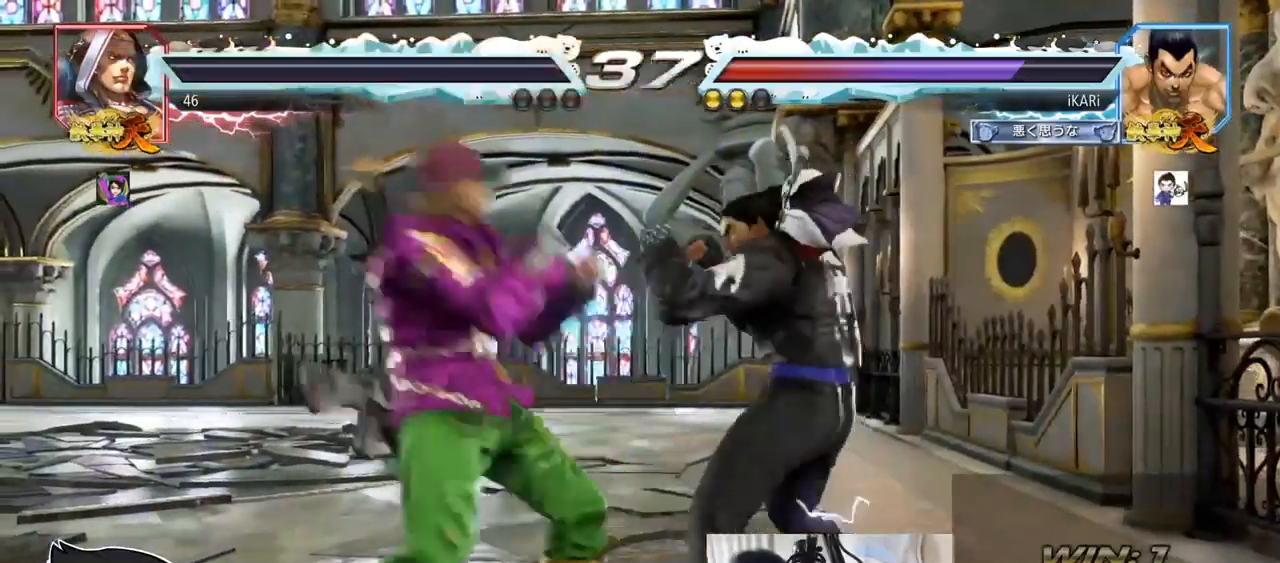
{"buttons": [], "left_stick": "down-left", "events": [[67, "left_stick", "left"], [83, "SQUARE", "down"], [133, "SQUARE", "up"], [267, "left_stick", "center"], [384, "left_stick", "left"], [484, "left_stick", "down-left"]]}
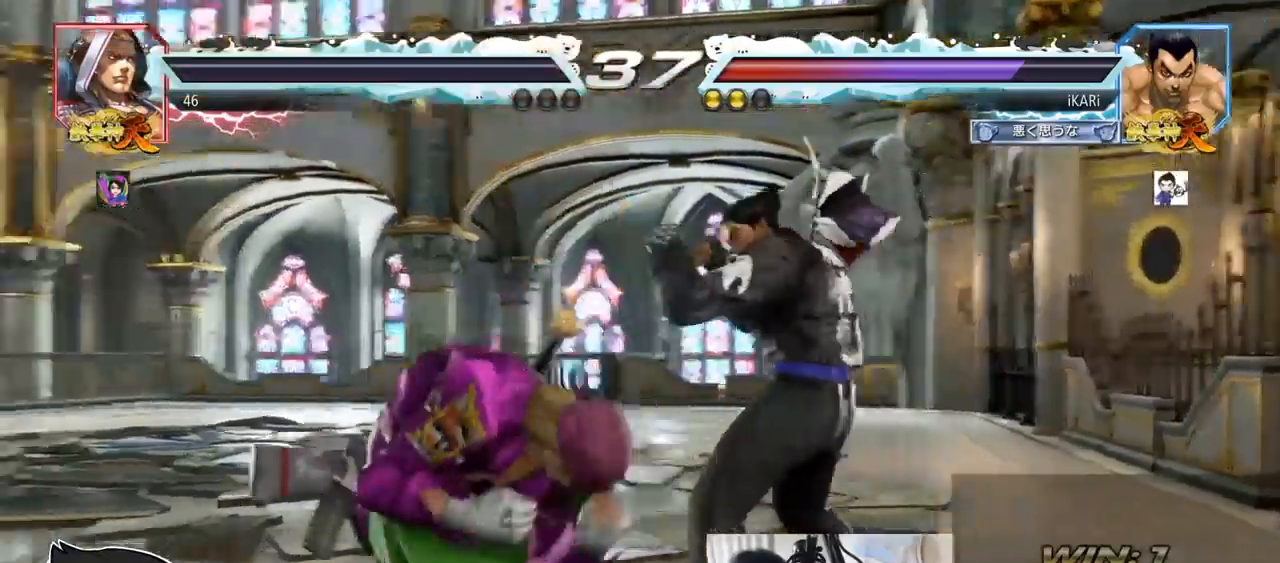
{"buttons": [], "left_stick": "center", "events": [[17, "SQUARE", "down"], [67, "SQUARE", "up"], [234, "left_stick", "left"], [467, "left_stick", "center"]]}